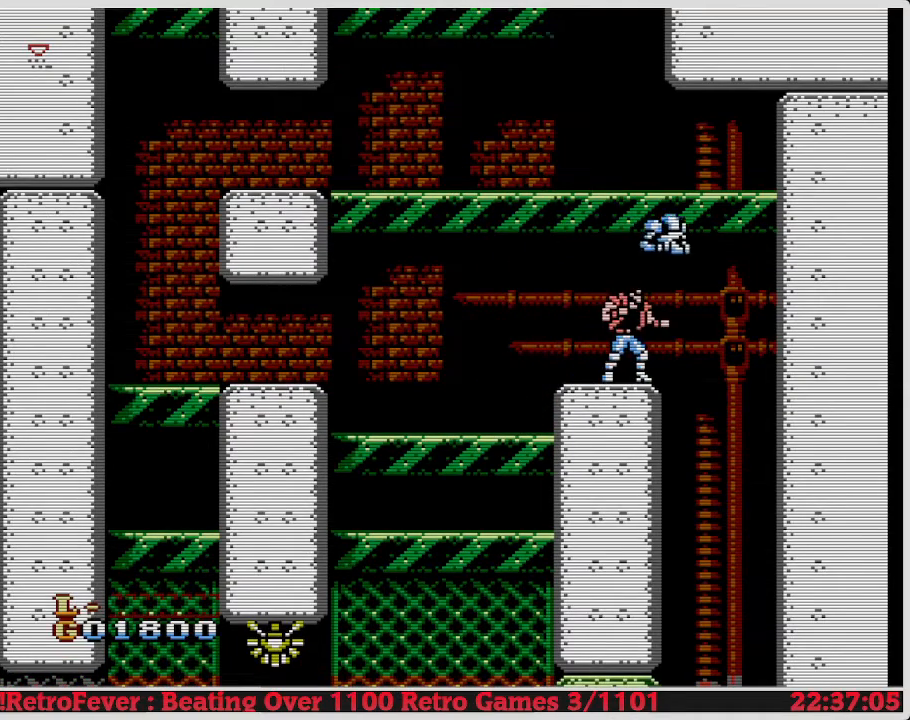
Gameplay with a controller (Nintendo layout); each line is a JSON object with the inputs held at the frame after it. "events" lists button and stick changes between this image and that frame as [ms after this image, input, new state], when the widget could be followed in between. Not read: L3 R3.
{"buttons": ["A"], "events": []}
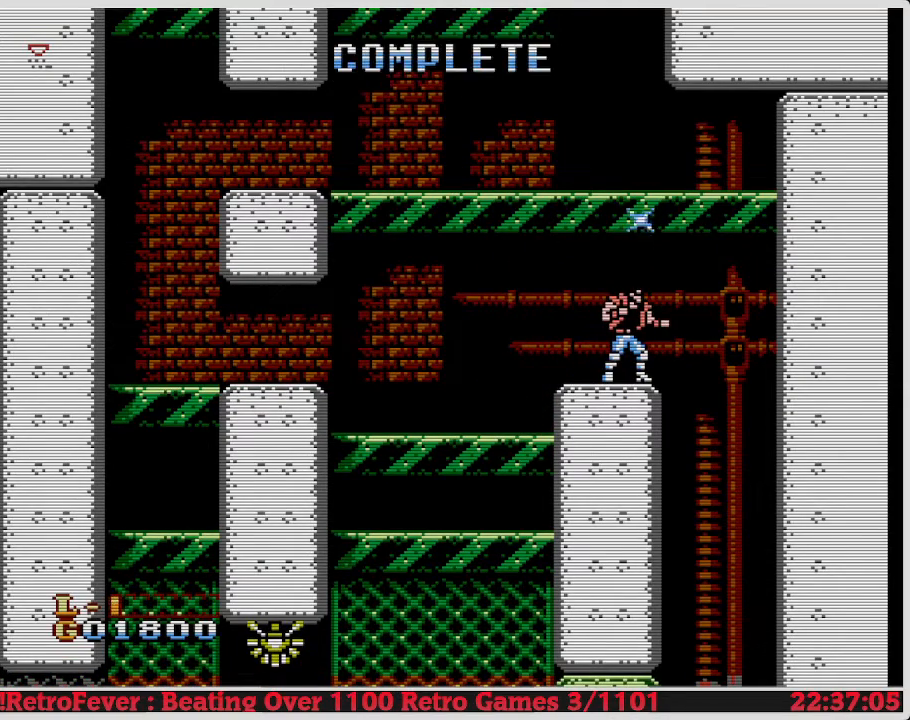
{"buttons": [], "events": [[183, "A", "up"], [183, "DPAD_RIGHT", "down"], [200, "DPAD_RIGHT", "up"]]}
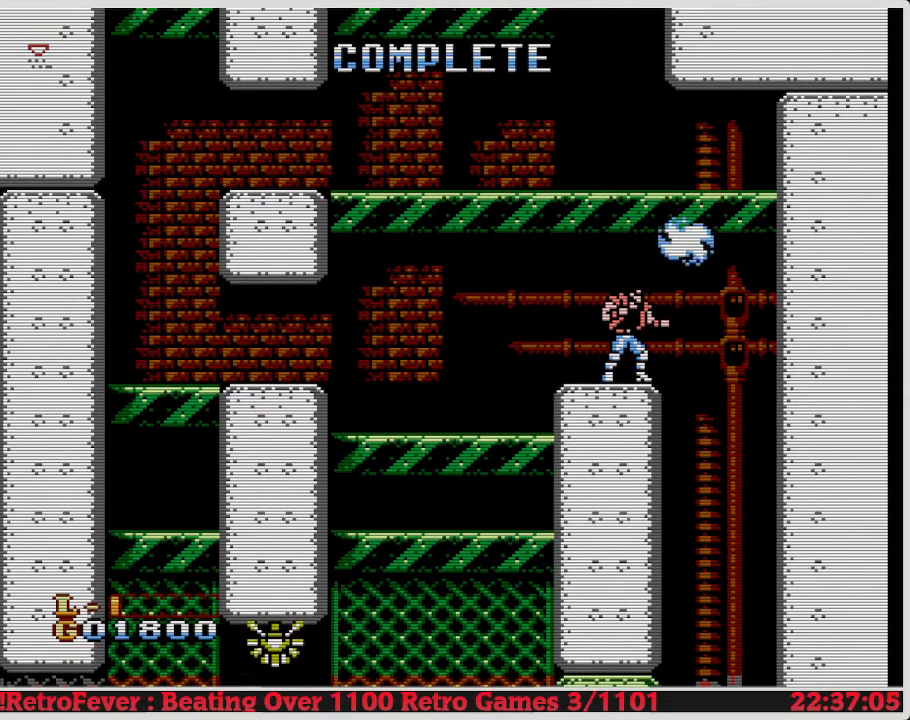
{"buttons": [], "events": []}
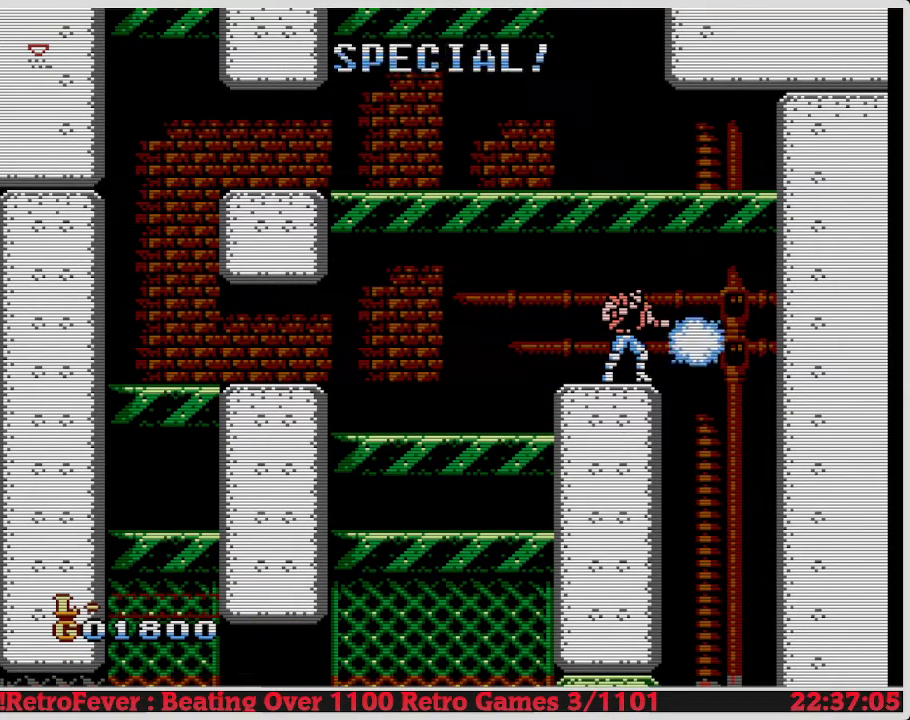
{"buttons": [], "events": []}
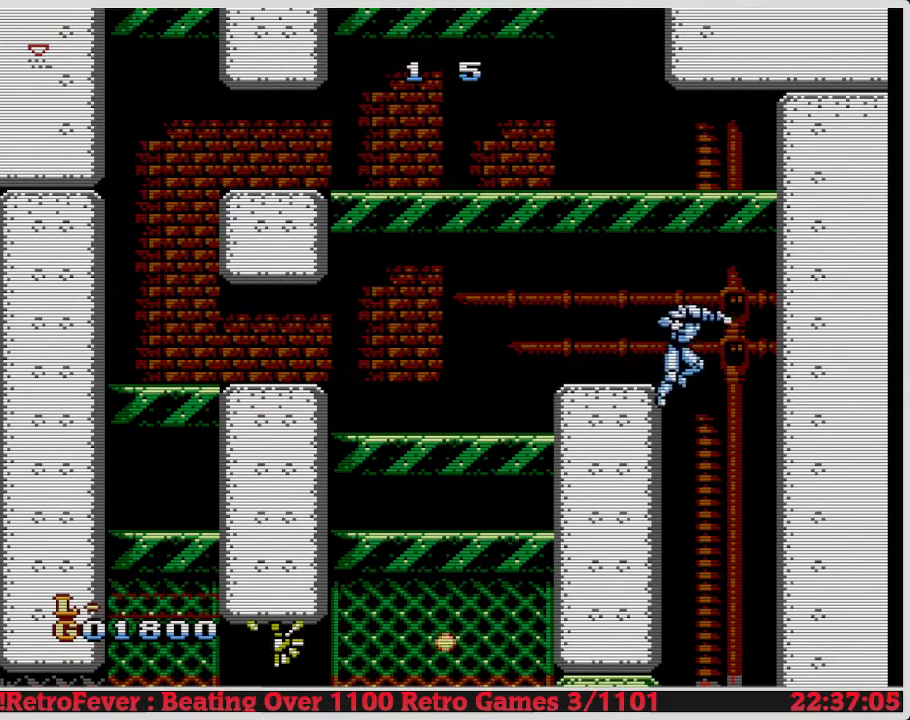
{"buttons": ["DPAD_RIGHT"], "events": [[417, "DPAD_RIGHT", "down"]]}
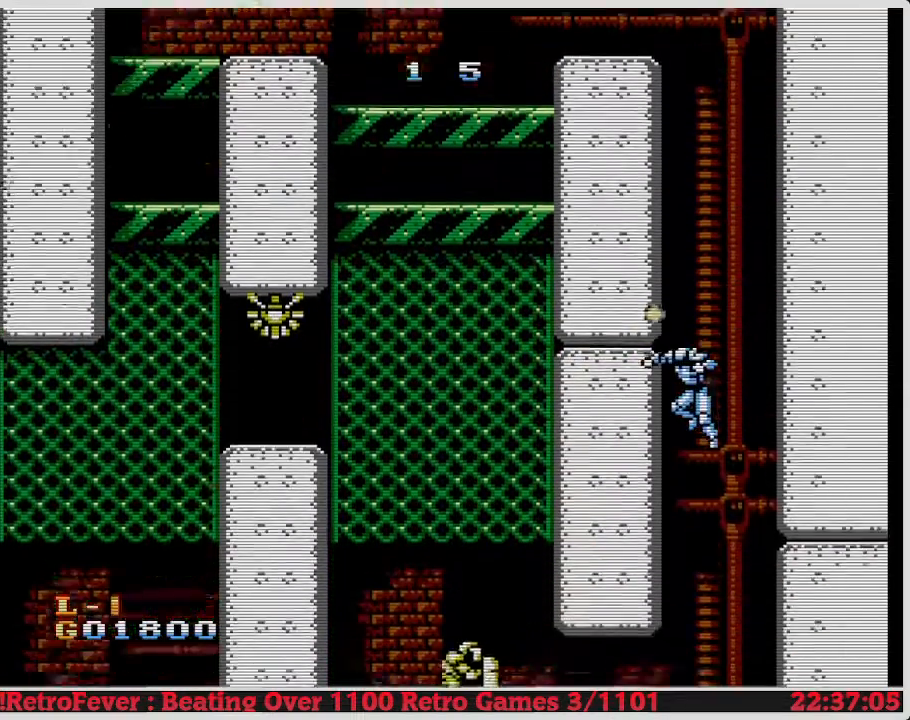
{"buttons": ["DPAD_RIGHT"], "events": []}
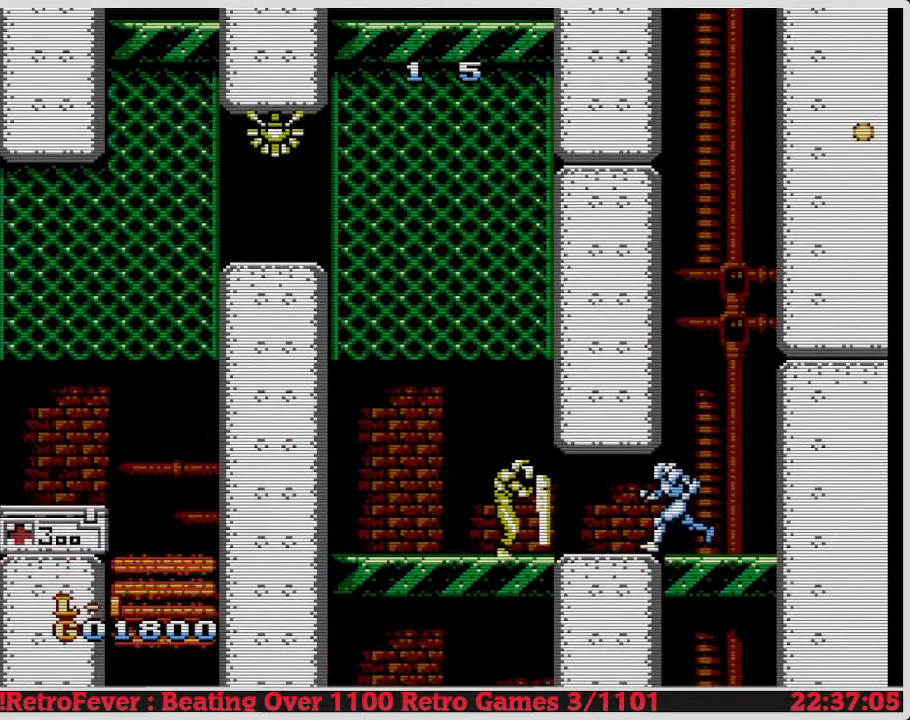
{"buttons": ["DPAD_LEFT"], "events": [[433, "DPAD_LEFT", "down"], [433, "DPAD_RIGHT", "up"]]}
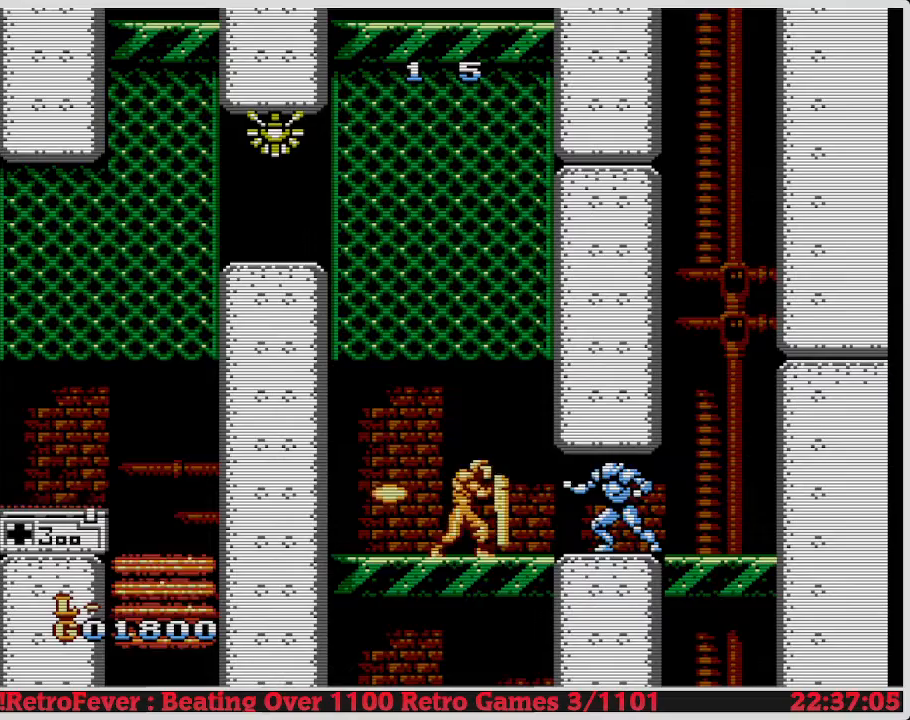
{"buttons": ["DPAD_LEFT"], "events": []}
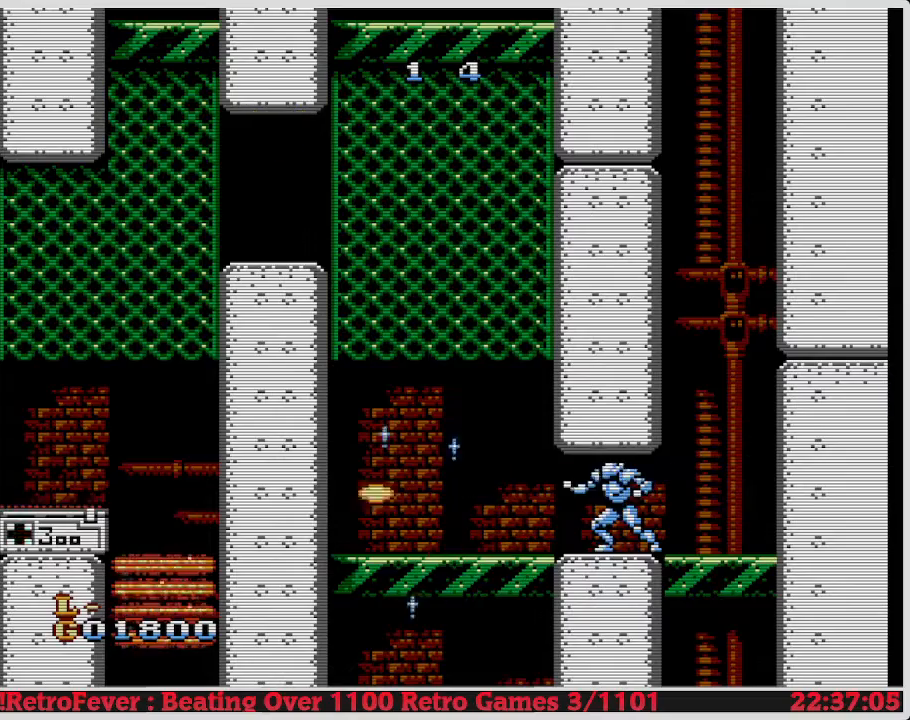
{"buttons": [], "events": [[417, "DPAD_LEFT", "up"], [433, "DPAD_LEFT", "down"], [450, "B", "down"], [467, "DPAD_LEFT", "up"], [483, "B", "up"]]}
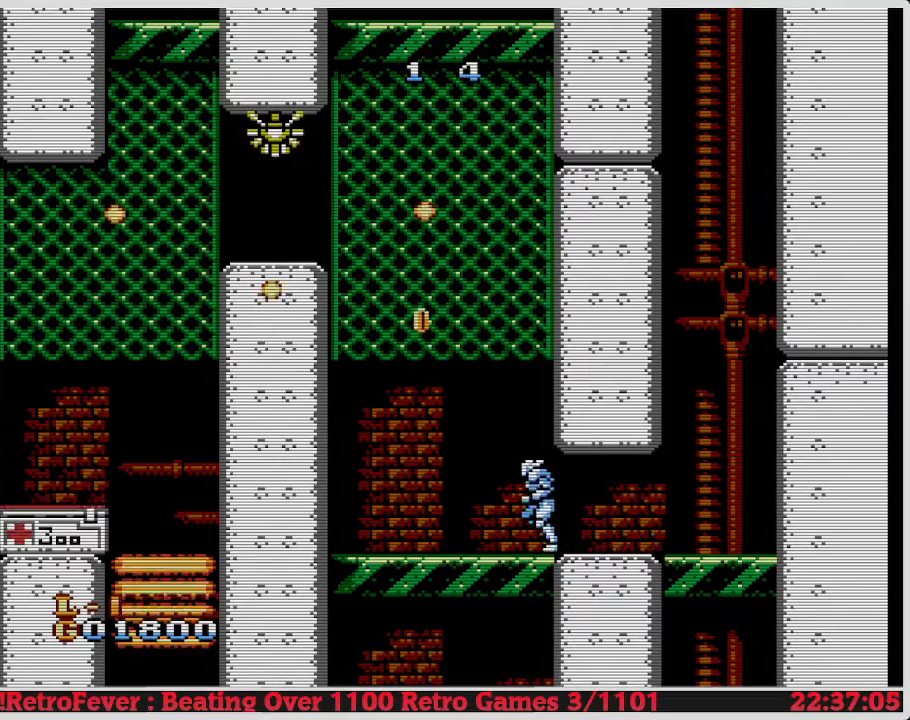
{"buttons": [], "events": []}
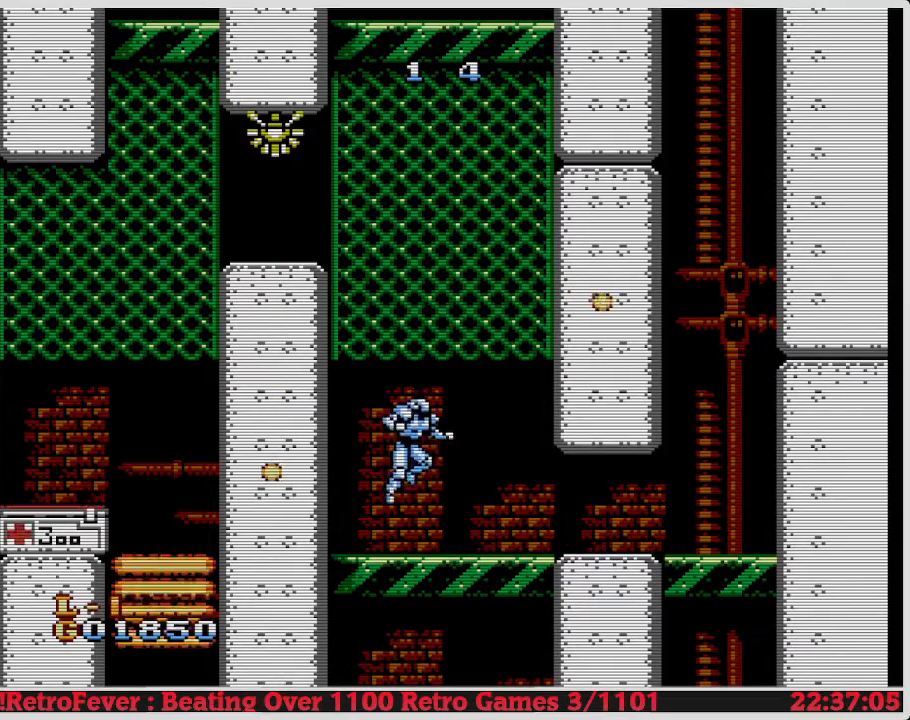
{"buttons": ["B"], "events": [[467, "B", "down"]]}
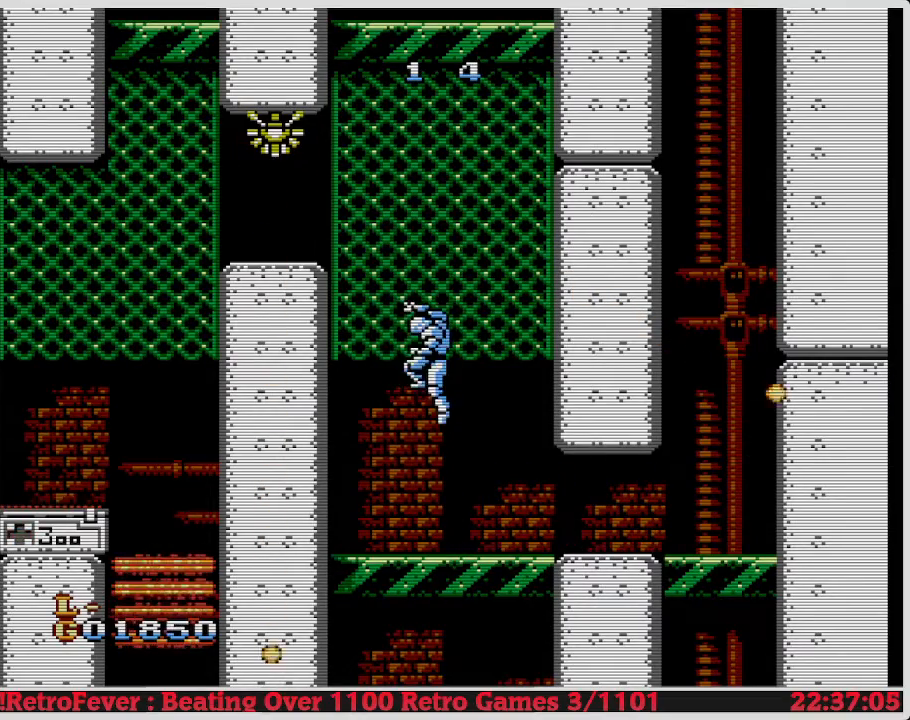
{"buttons": ["DPAD_LEFT"], "events": [[17, "B", "up"], [33, "DPAD_LEFT", "down"]]}
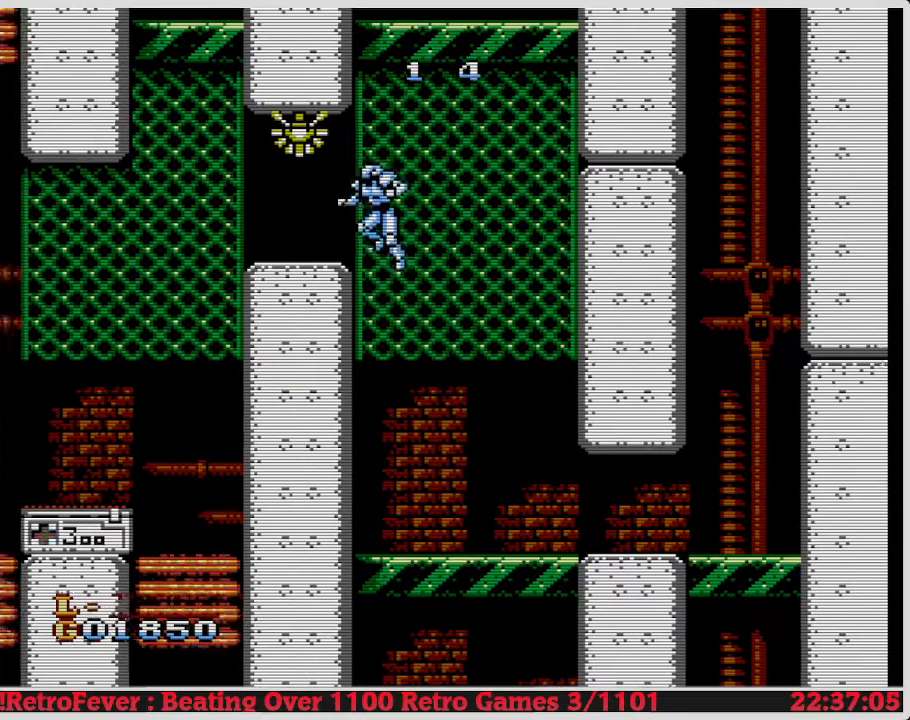
{"buttons": ["A", "DPAD_UP", "DPAD_RIGHT"], "events": [[467, "A", "down"], [467, "DPAD_LEFT", "up"], [483, "DPAD_RIGHT", "down"], [500, "DPAD_UP", "down"]]}
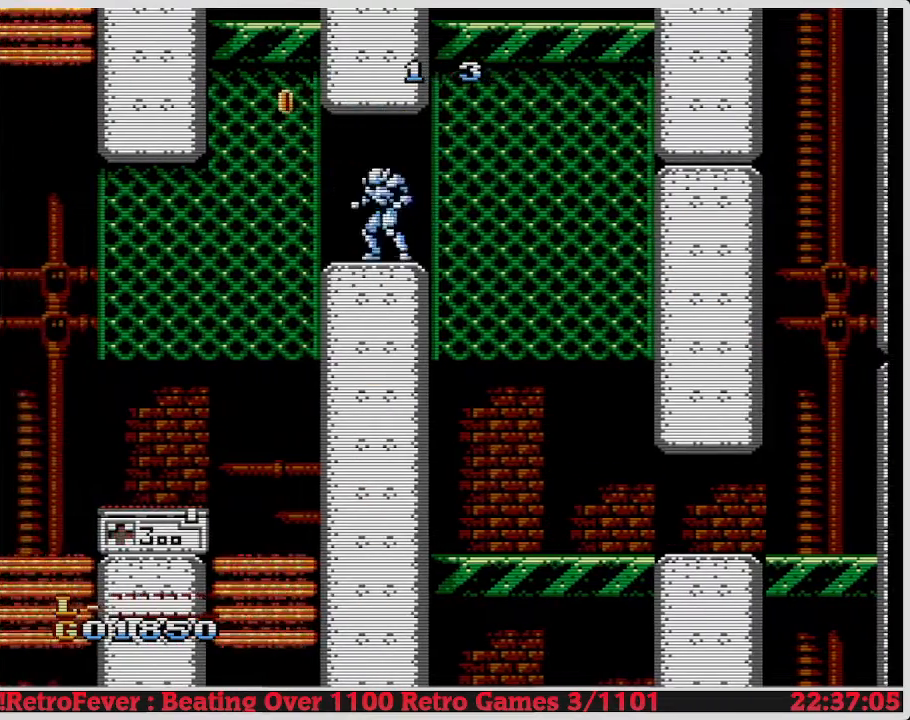
{"buttons": ["DPAD_UP", "DPAD_LEFT"], "events": [[17, "A", "up"], [17, "DPAD_LEFT", "down"], [17, "DPAD_RIGHT", "up"]]}
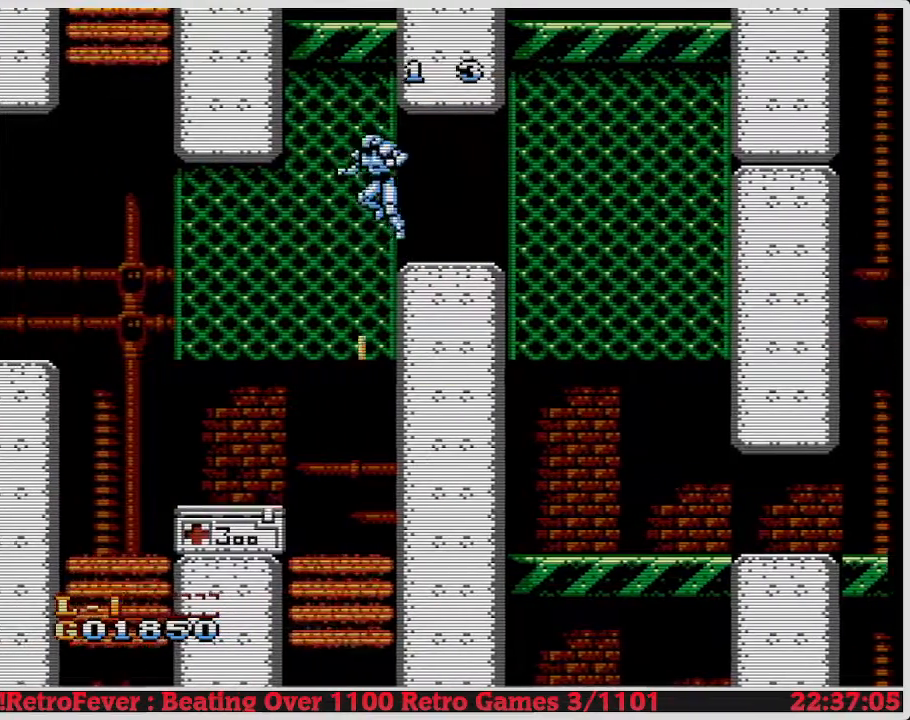
{"buttons": ["DPAD_UP", "DPAD_LEFT"], "events": []}
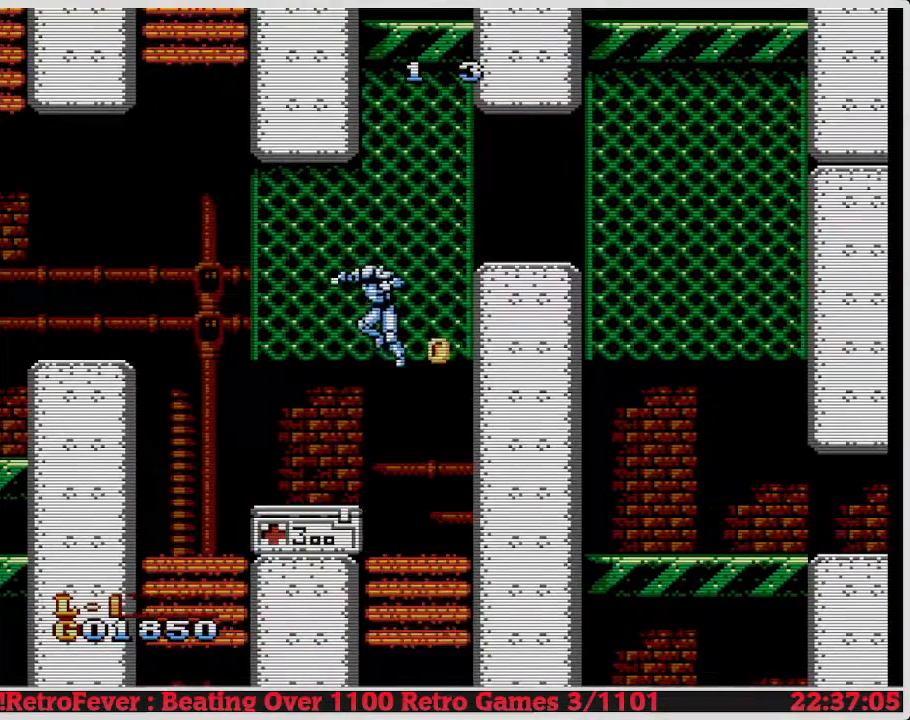
{"buttons": [], "events": [[250, "A", "down"], [267, "DPAD_UP", "up"], [283, "B", "down"], [300, "A", "up"], [300, "DPAD_LEFT", "up"], [317, "B", "up"]]}
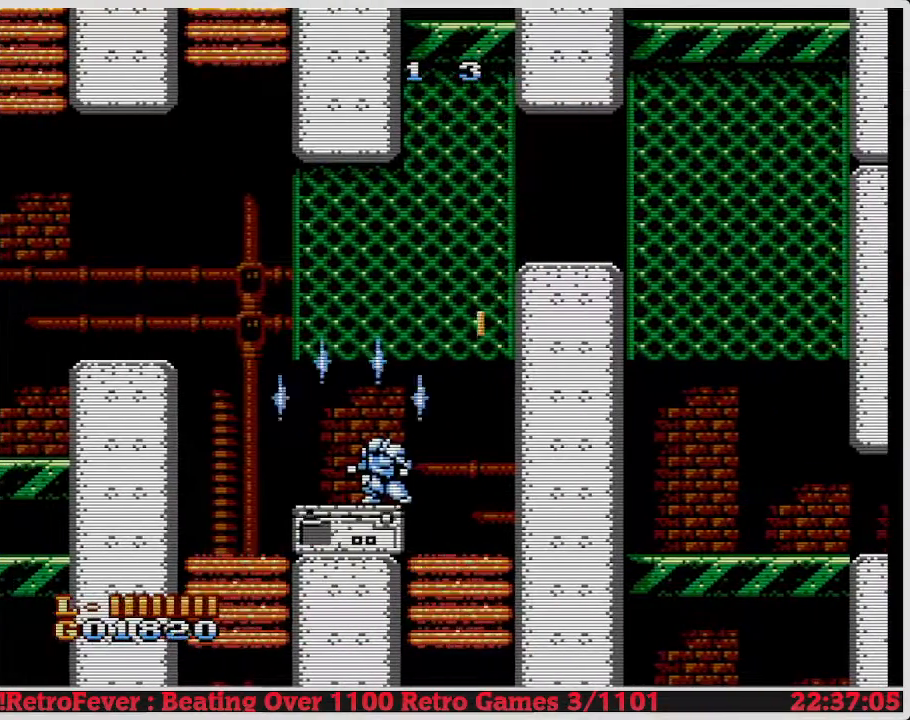
{"buttons": [], "events": []}
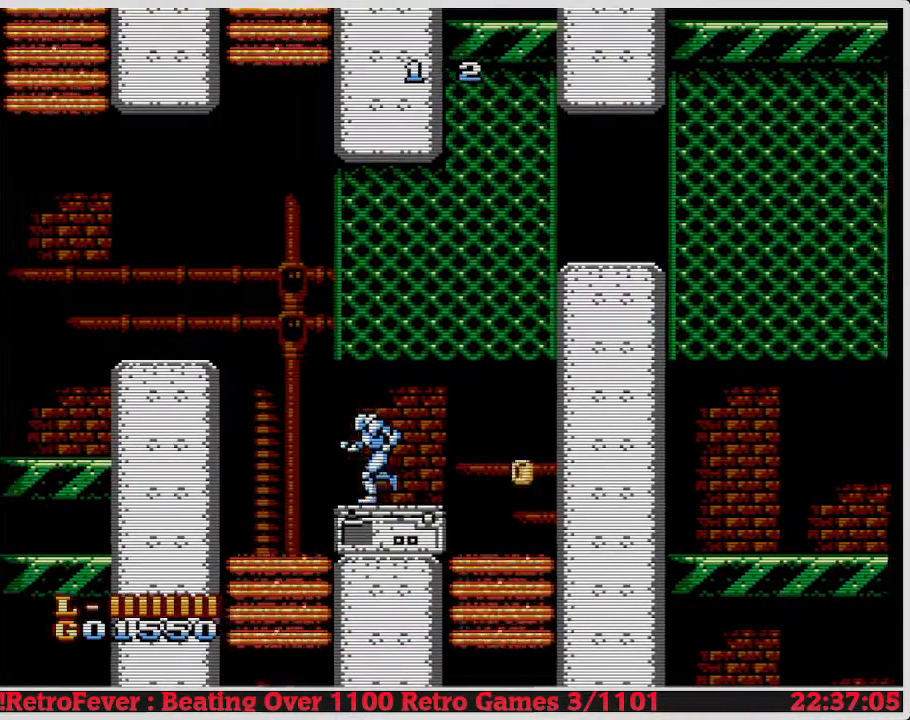
{"buttons": [], "events": []}
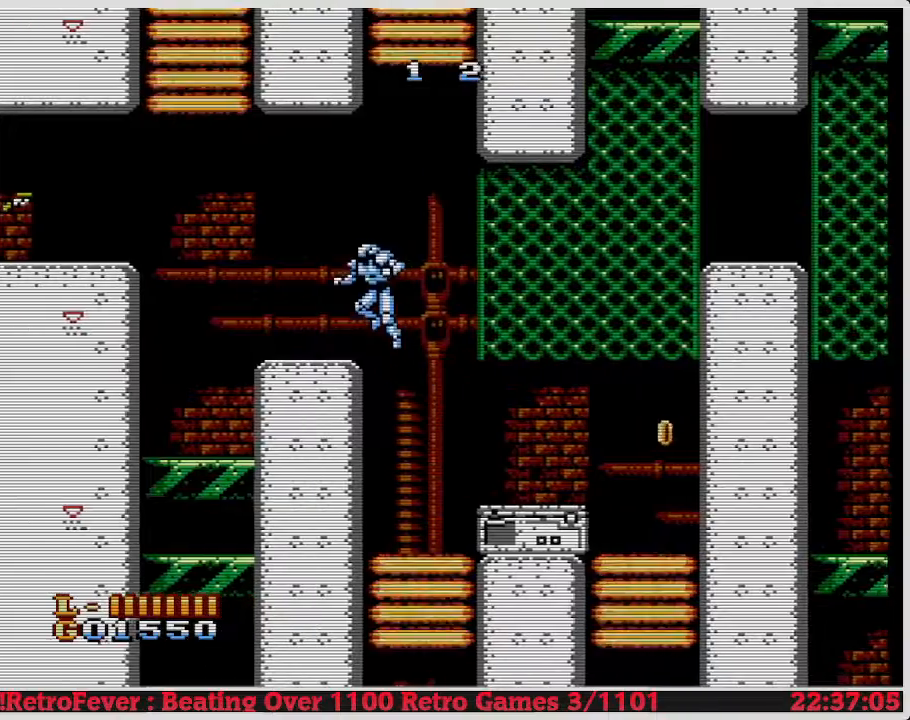
{"buttons": ["DPAD_DOWN"], "events": [[100, "DPAD_LEFT", "down"], [117, "A", "down"], [133, "A", "up"], [133, "DPAD_LEFT", "up"], [167, "DPAD_DOWN", "down"]]}
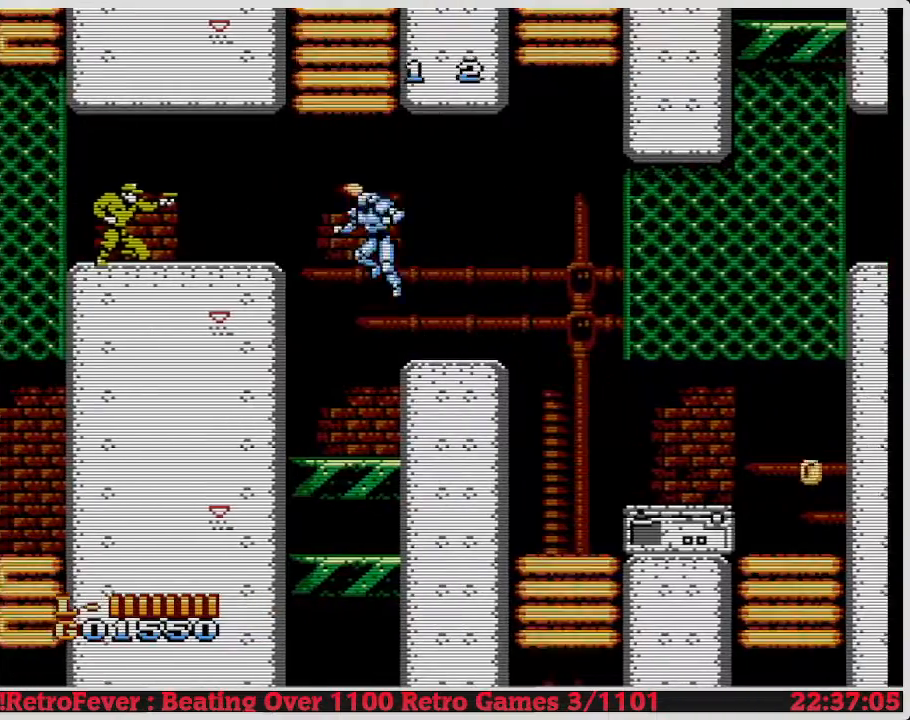
{"buttons": ["DPAD_LEFT"], "events": [[267, "DPAD_DOWN", "up"], [283, "A", "down"], [283, "DPAD_LEFT", "down"], [317, "A", "up"]]}
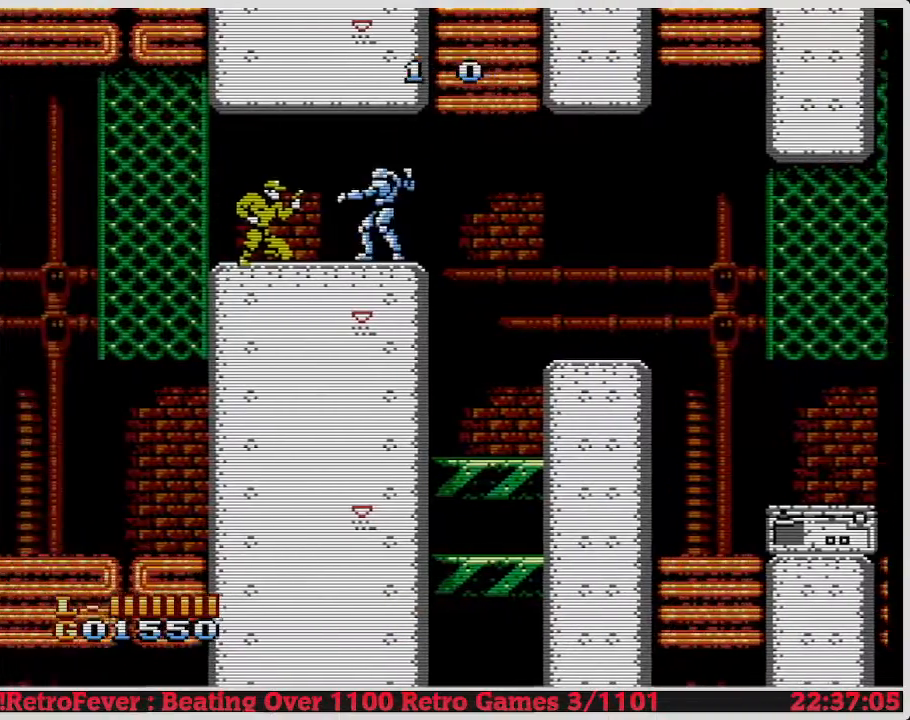
{"buttons": ["A", "DPAD_LEFT"], "events": [[283, "A", "down"]]}
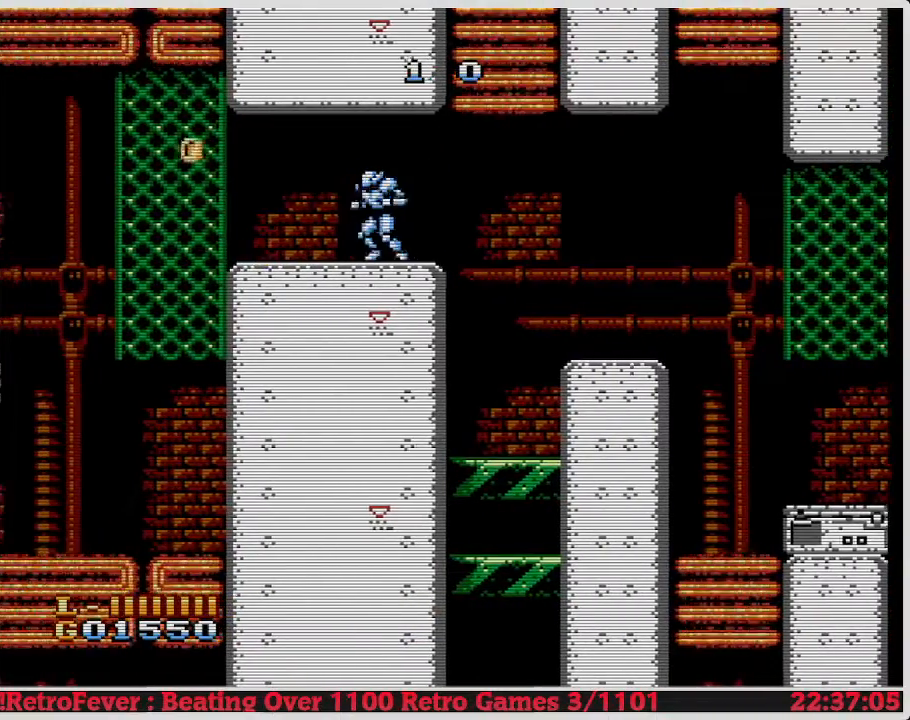
{"buttons": ["DPAD_LEFT"], "events": [[300, "A", "up"], [300, "B", "down"], [333, "B", "up"]]}
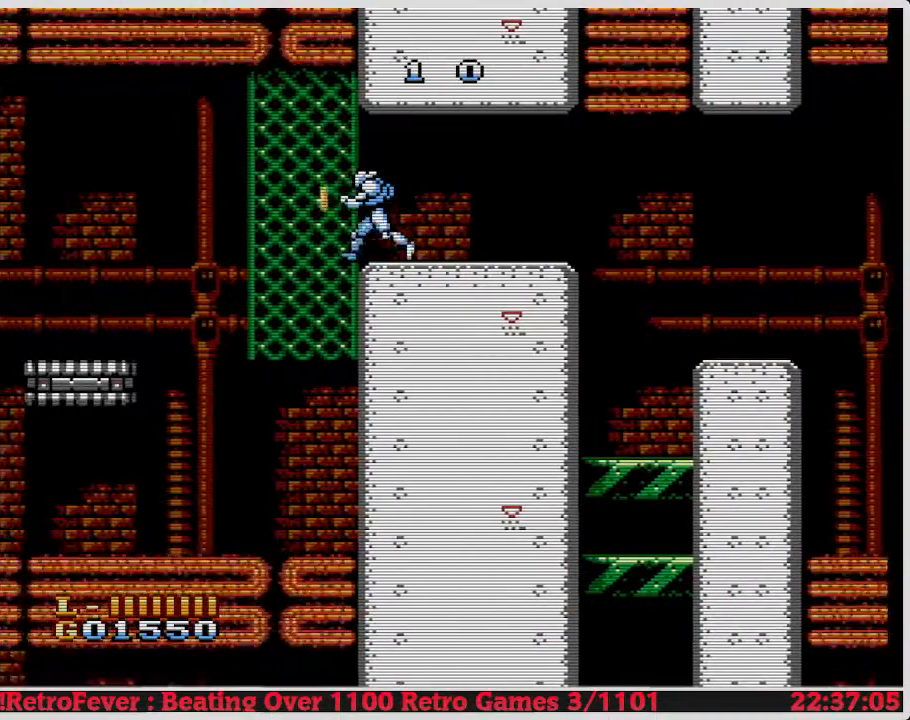
{"buttons": ["A", "DPAD_LEFT"], "events": [[183, "A", "down"]]}
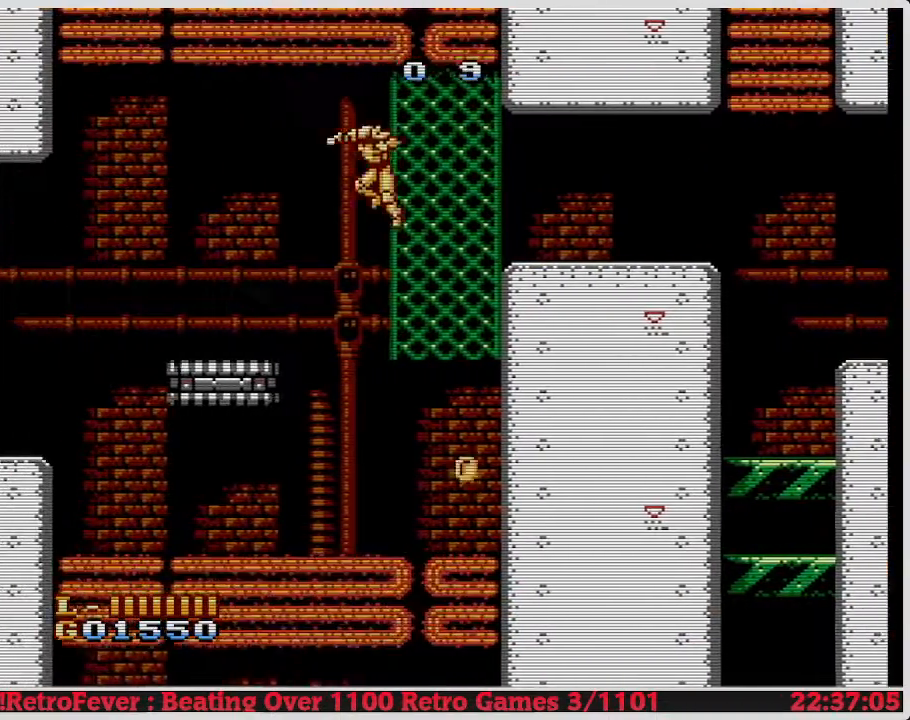
{"buttons": ["DPAD_LEFT"], "events": [[283, "A", "up"]]}
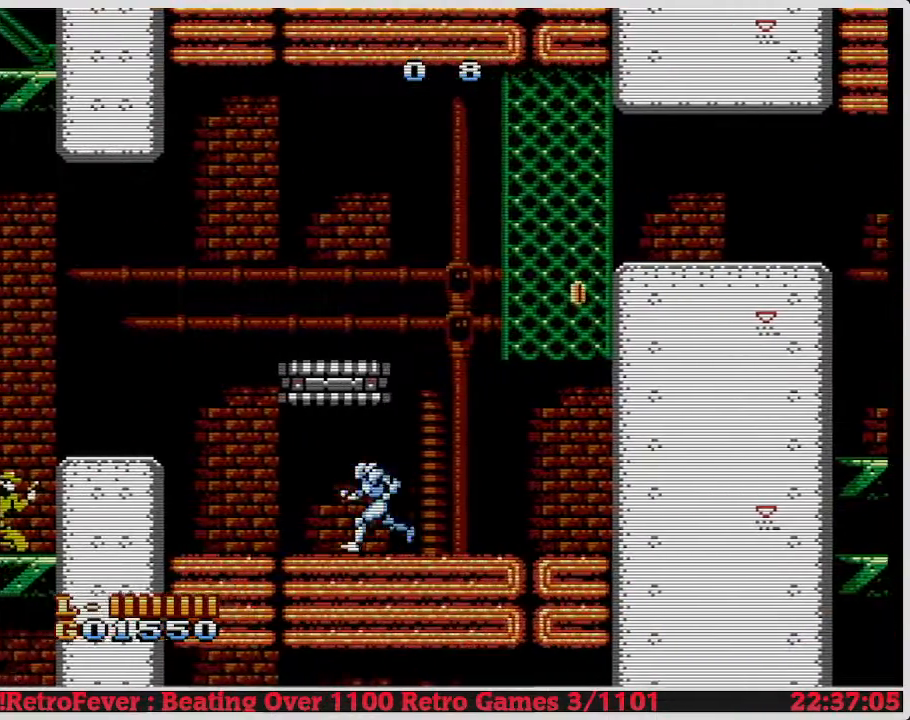
{"buttons": ["A", "DPAD_LEFT"], "events": [[450, "A", "down"]]}
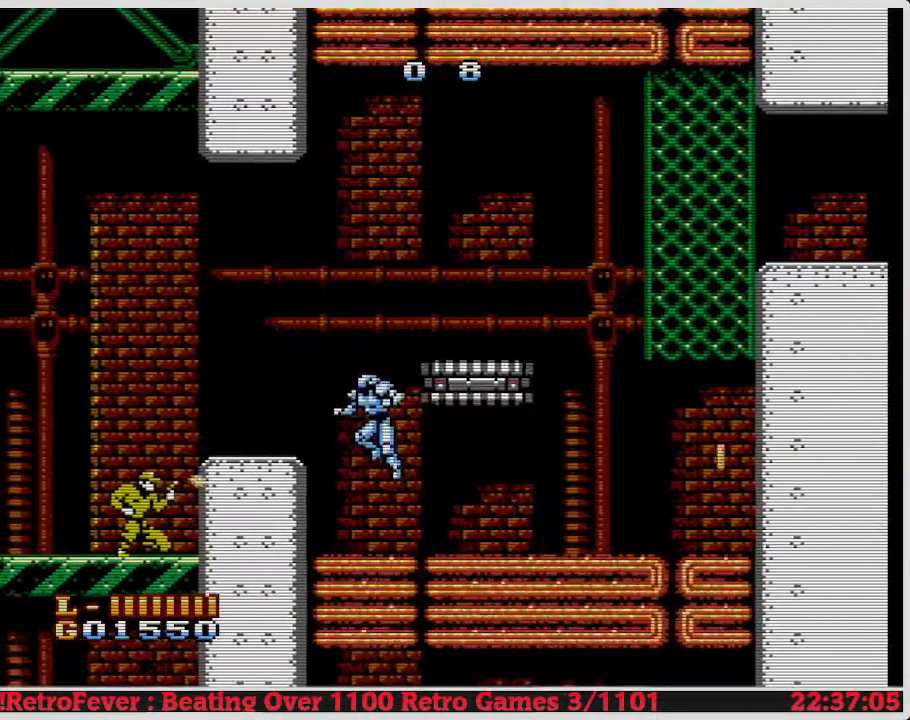
{"buttons": ["DPAD_LEFT"], "events": [[300, "A", "up"], [433, "DPAD_LEFT", "up"], [500, "DPAD_LEFT", "down"]]}
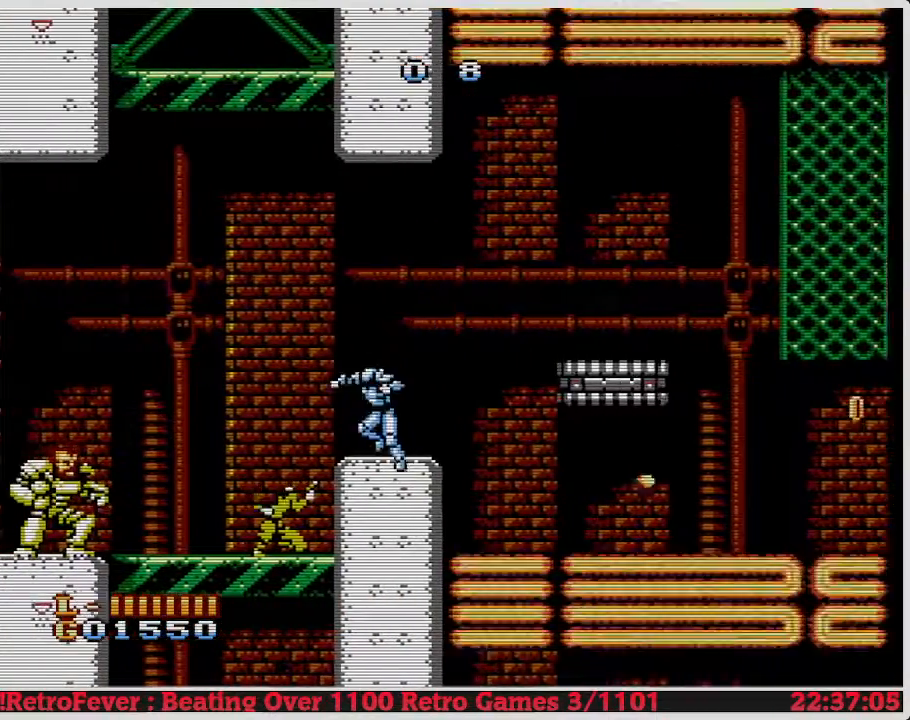
{"buttons": ["DPAD_LEFT"], "events": [[100, "A", "down"], [300, "A", "up"]]}
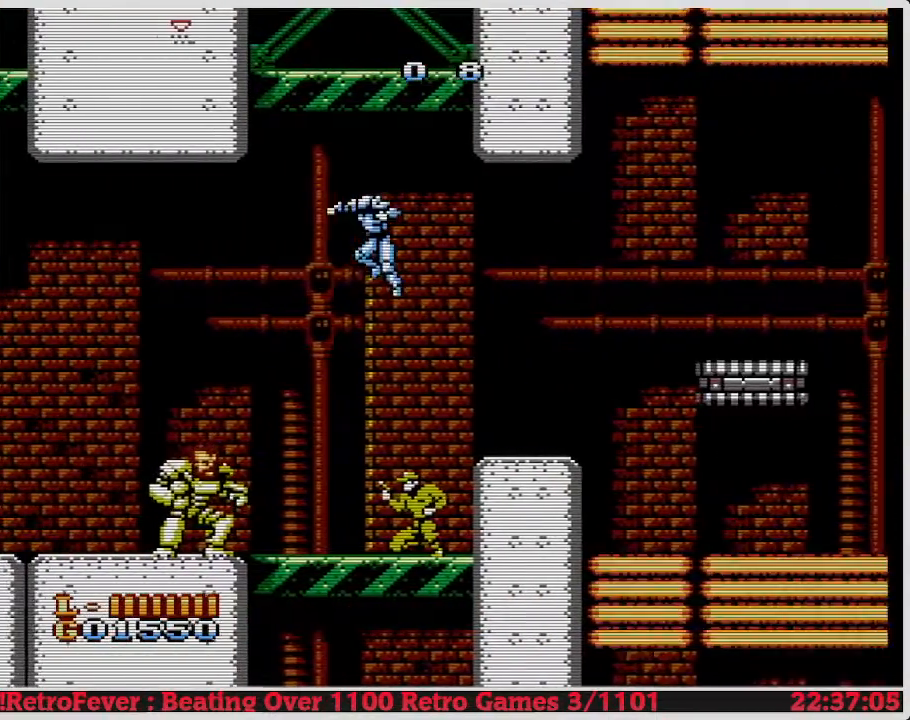
{"buttons": ["B", "DPAD_LEFT"], "events": [[50, "DPAD_LEFT", "up"], [233, "DPAD_LEFT", "down"], [417, "B", "down"]]}
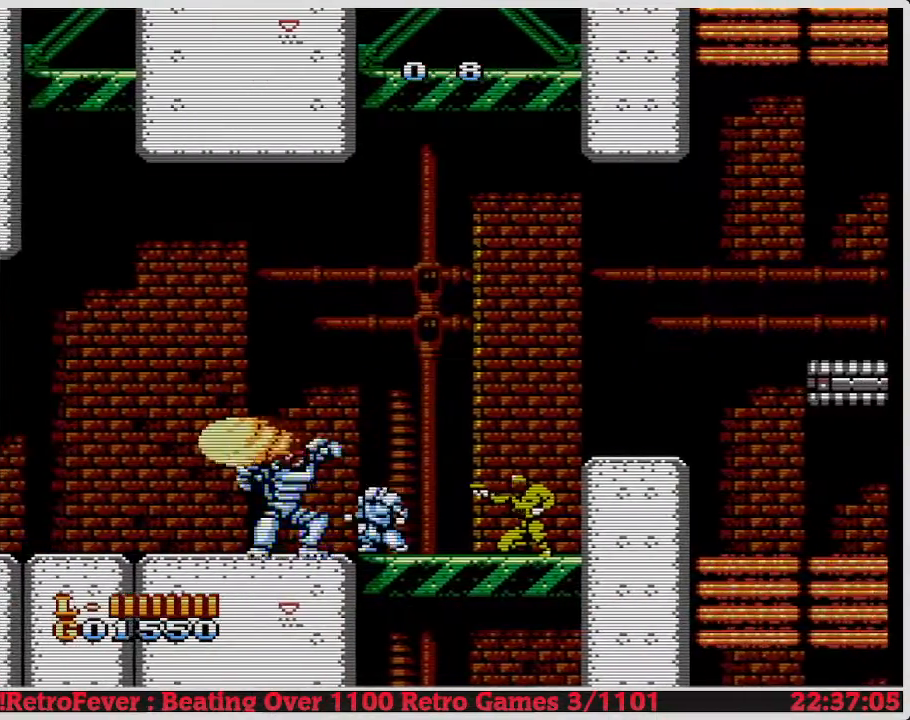
{"buttons": [], "events": [[17, "DPAD_LEFT", "up"], [33, "B", "up"], [67, "B", "down"], [317, "B", "up"]]}